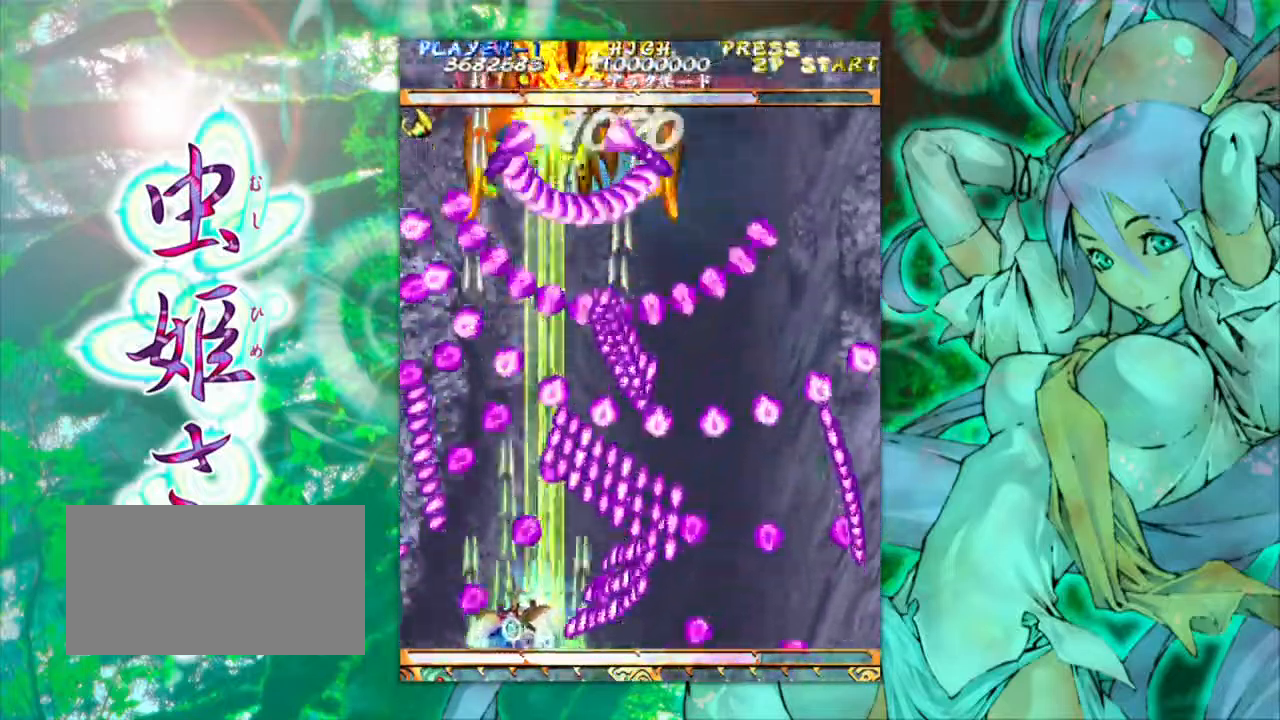
Gameplay with a controller (arcade stick); each line is a JSON object with the inputs held at the frame after it. "events" lists button and stick changes between this image and that frame as [ms after this image, input, new state], when the widget could be followed in between. Not read: L3 R3 other_buttons.
{"buttons": [], "left_stick": "left", "events": [[34, "left_stick", "center"], [300, "left_stick", "left"]]}
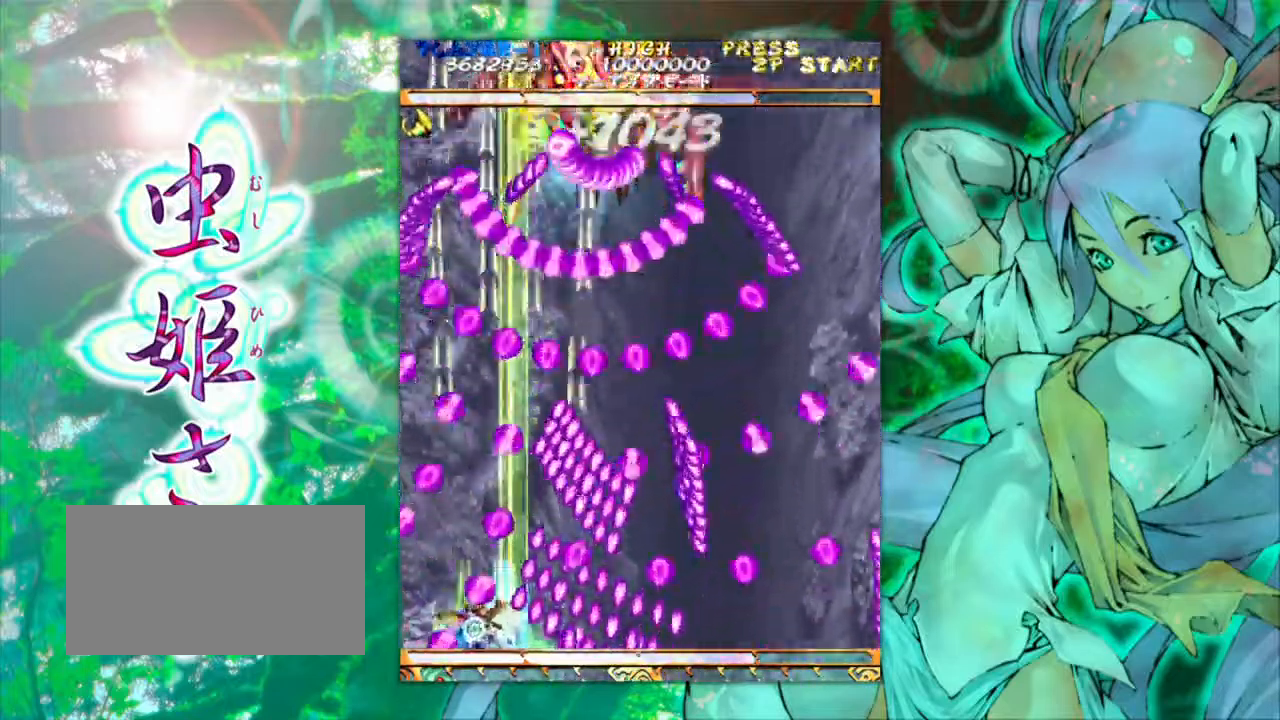
{"buttons": [], "left_stick": "center", "events": [[100, "left_stick", "center"]]}
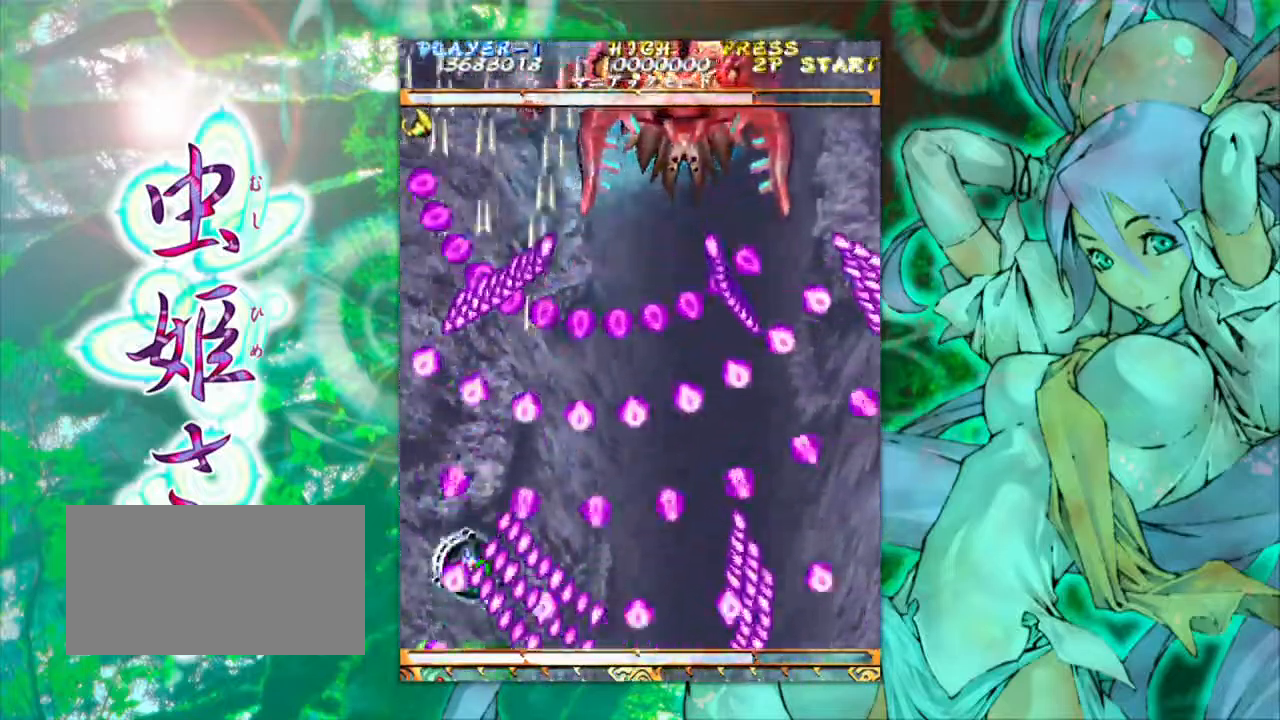
{"buttons": [], "left_stick": "center", "events": []}
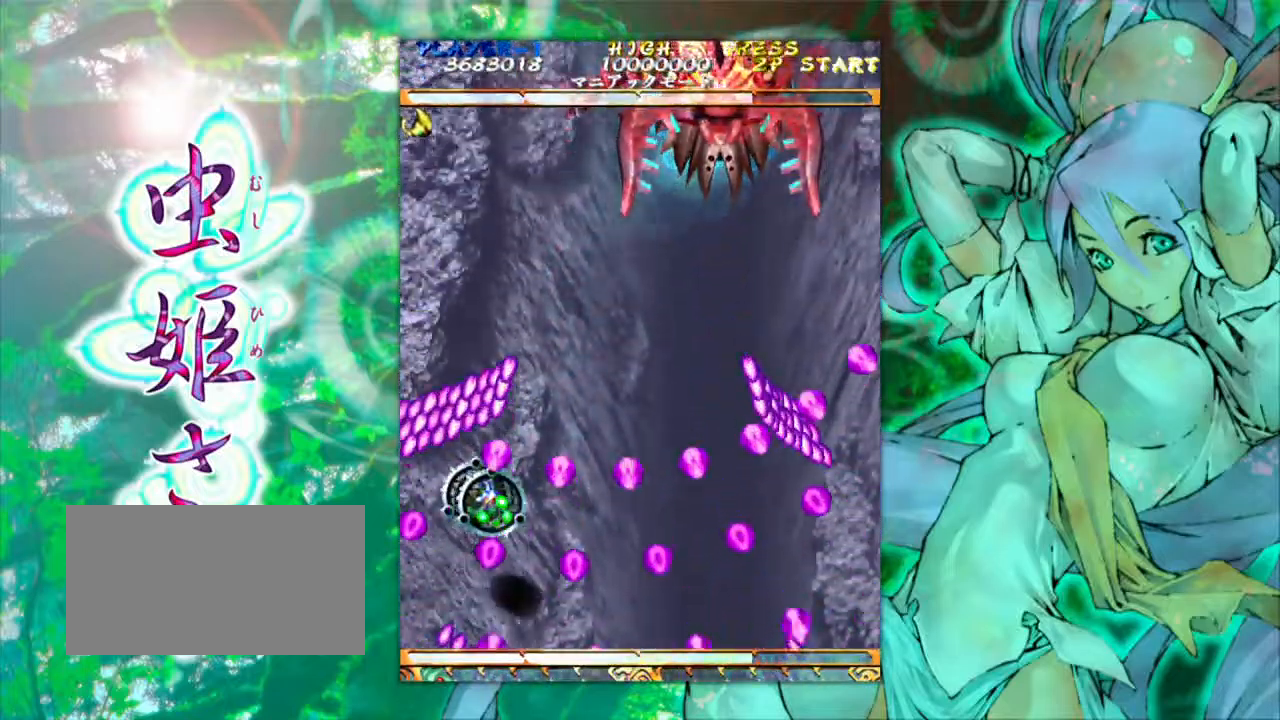
{"buttons": [], "left_stick": "up", "events": [[367, "left_stick", "up"]]}
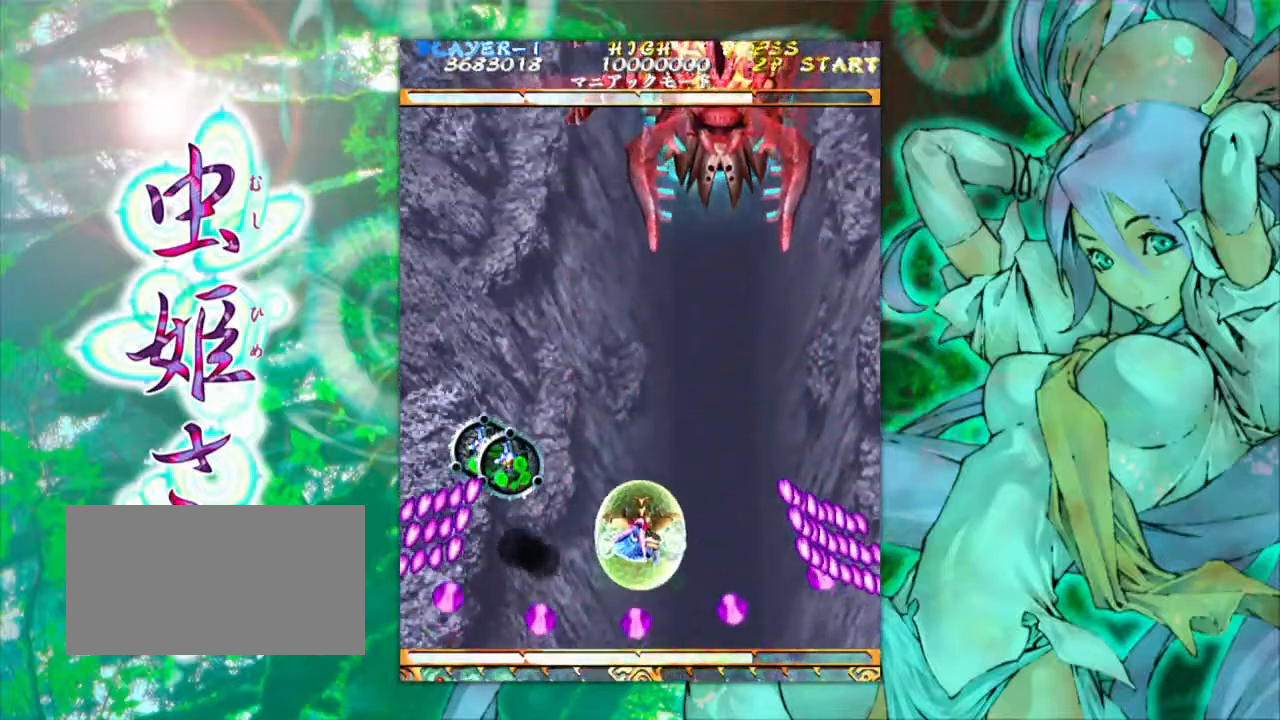
{"buttons": [], "left_stick": "left", "events": [[200, "left_stick", "up-left"], [484, "left_stick", "left"]]}
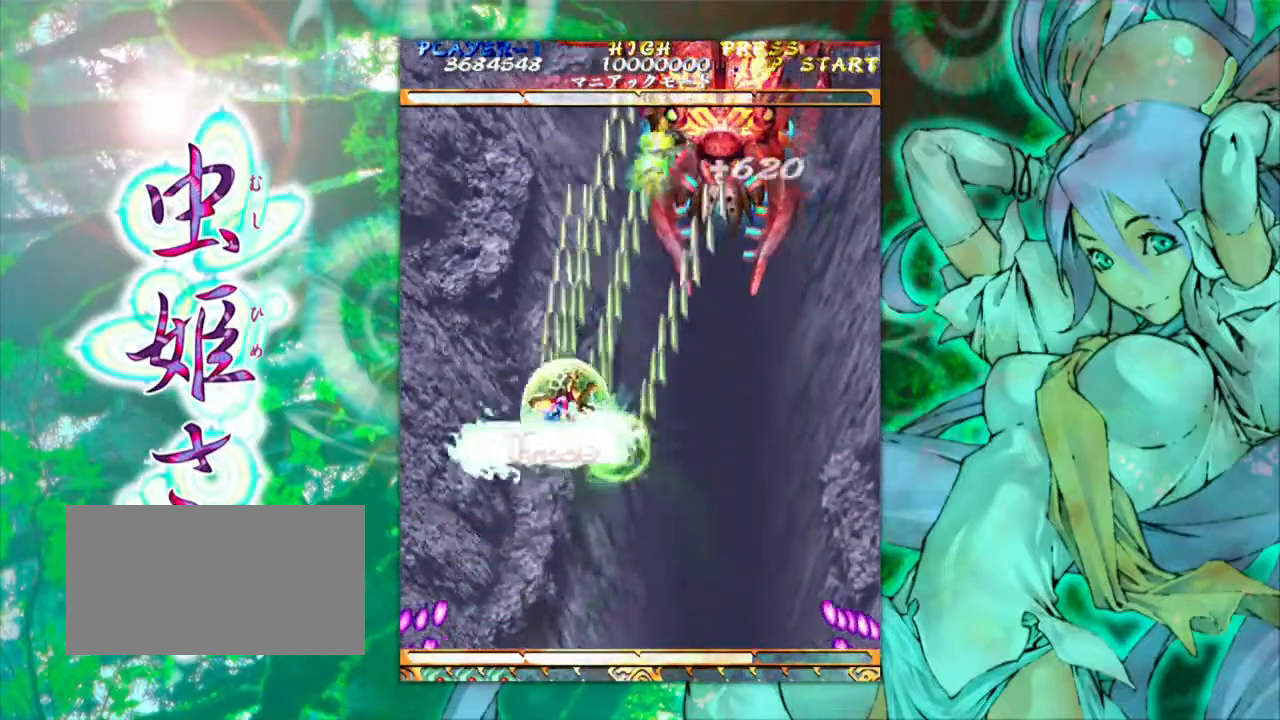
{"buttons": [], "left_stick": "down-right", "events": [[17, "left_stick", "center"], [67, "left_stick", "down"], [117, "left_stick", "down-right"]]}
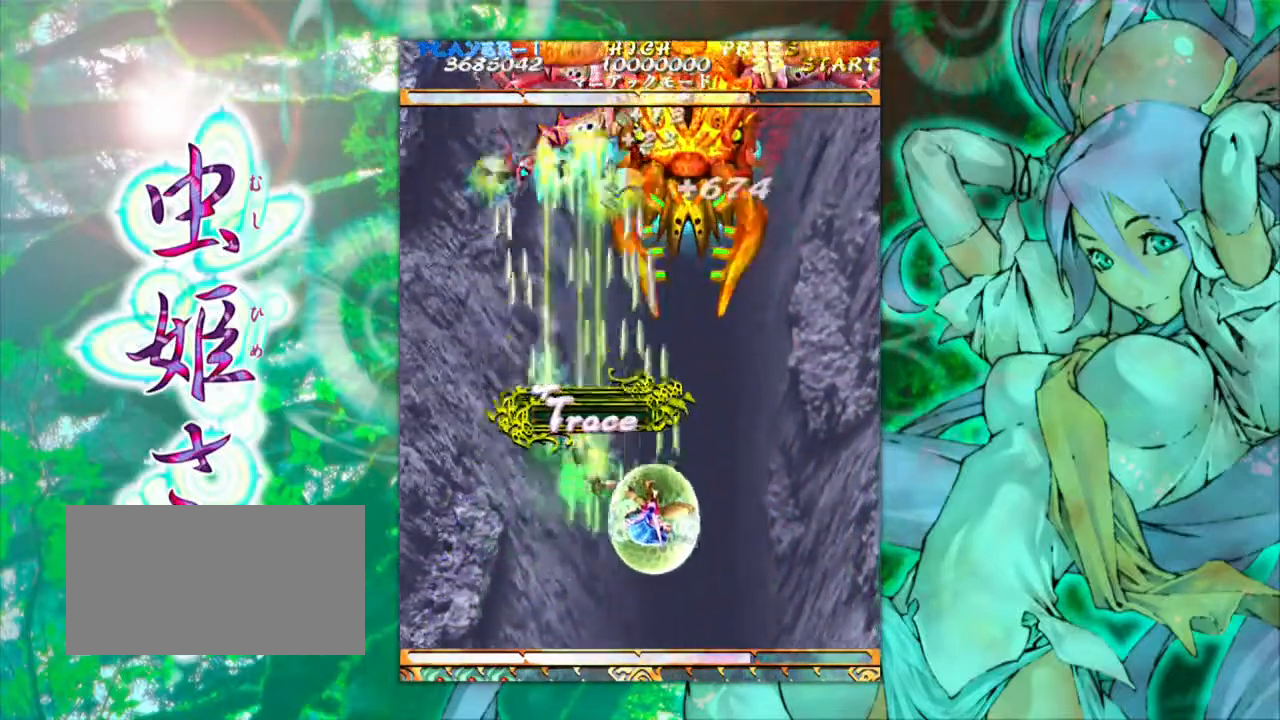
{"buttons": [], "left_stick": "down", "events": [[134, "left_stick", "down"]]}
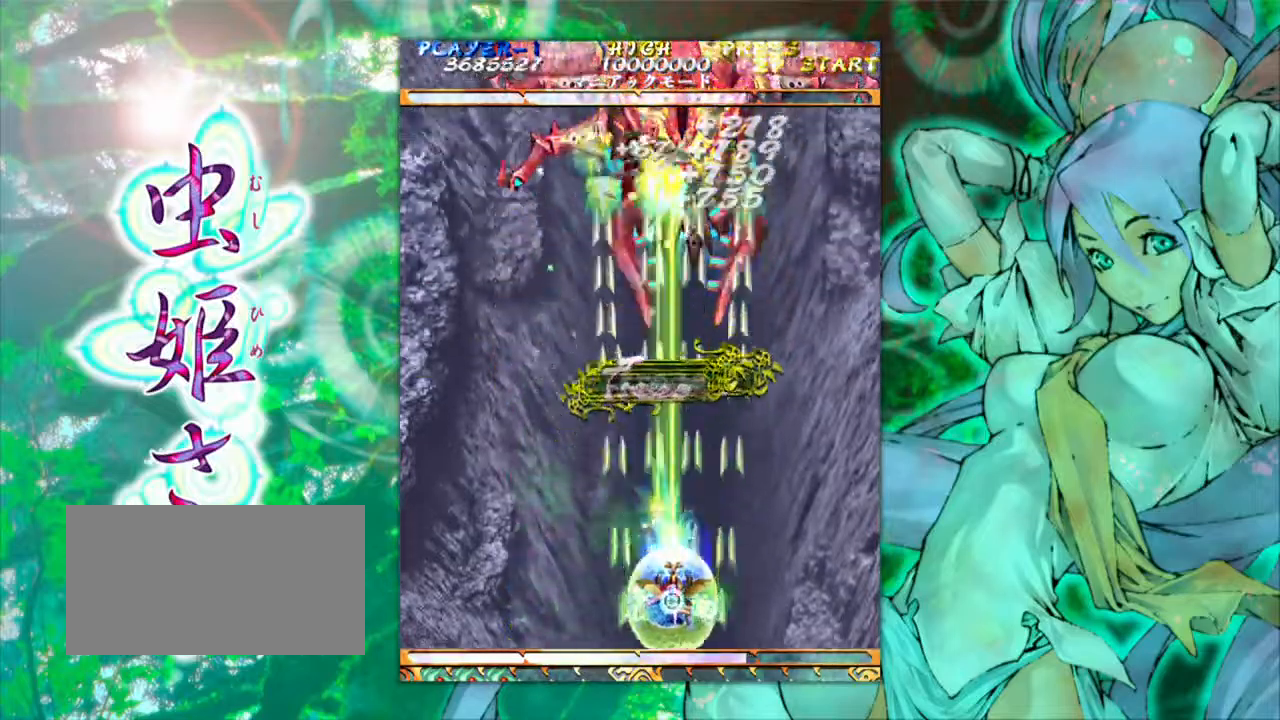
{"buttons": [], "left_stick": "center", "events": [[500, "left_stick", "center"]]}
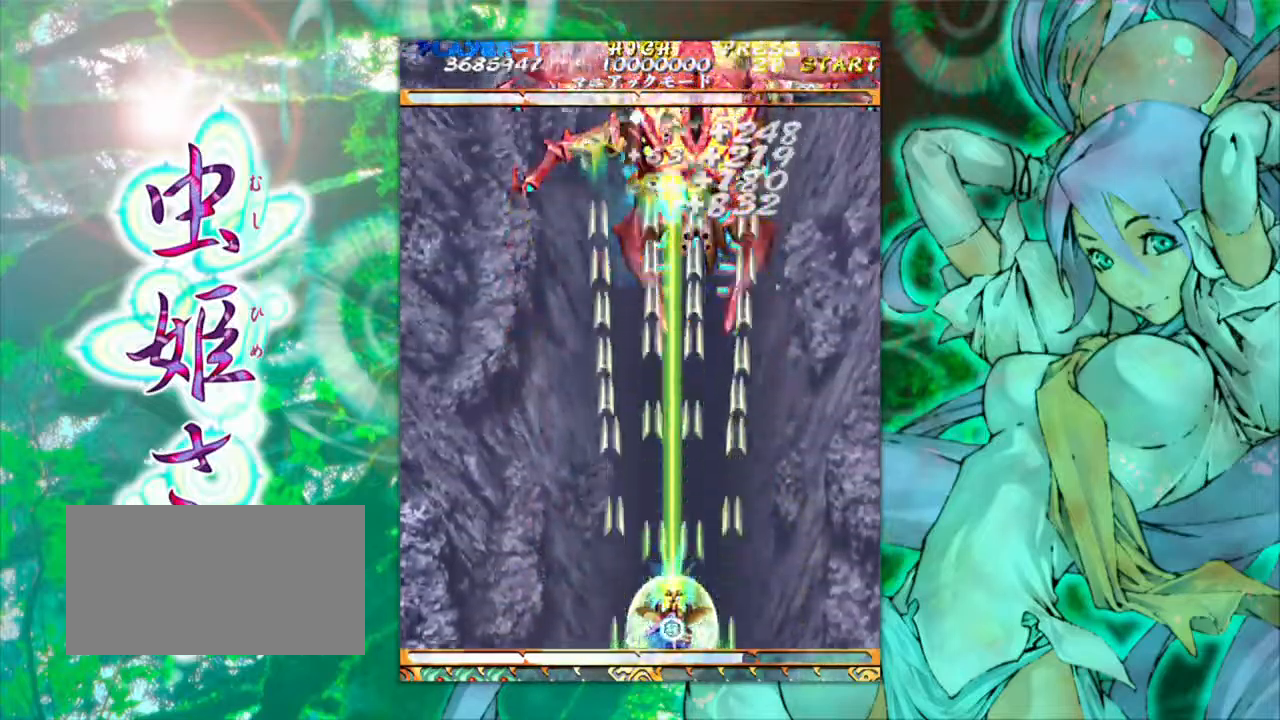
{"buttons": [], "left_stick": "center", "events": [[133, "left_stick", "right"], [283, "left_stick", "center"]]}
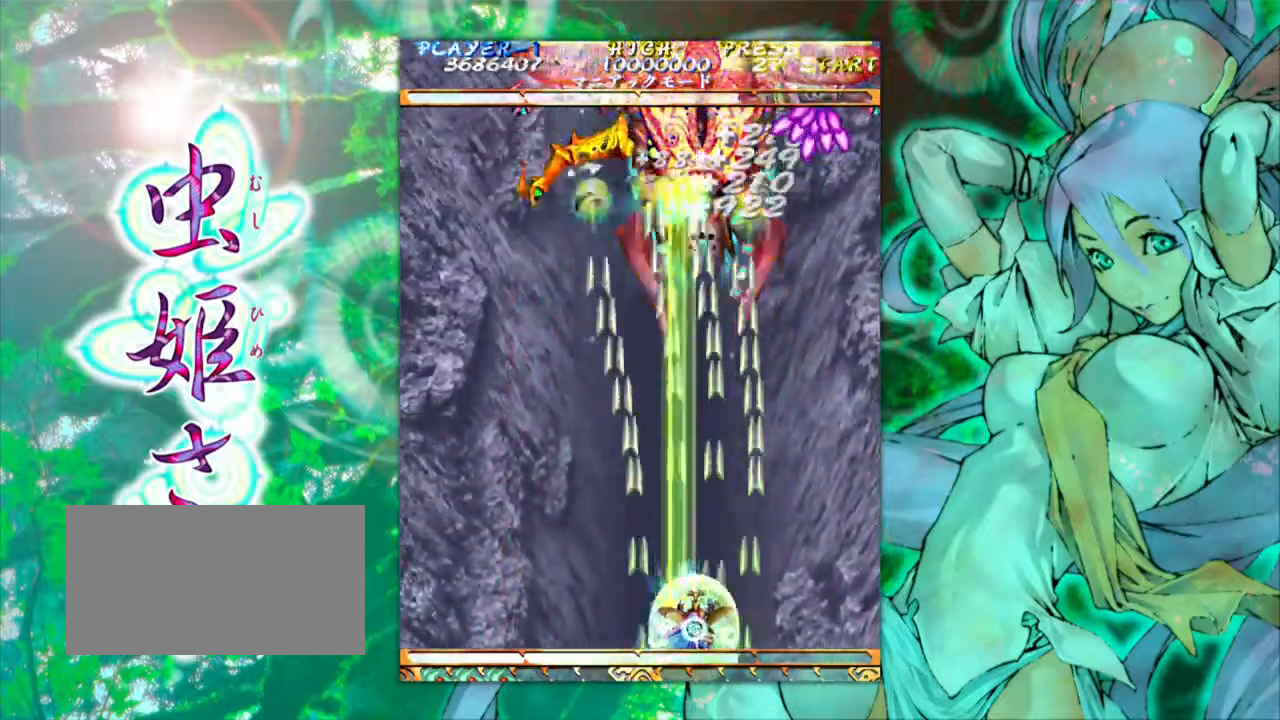
{"buttons": [], "left_stick": "right", "events": [[17, "left_stick", "left"], [150, "left_stick", "center"], [450, "left_stick", "right"]]}
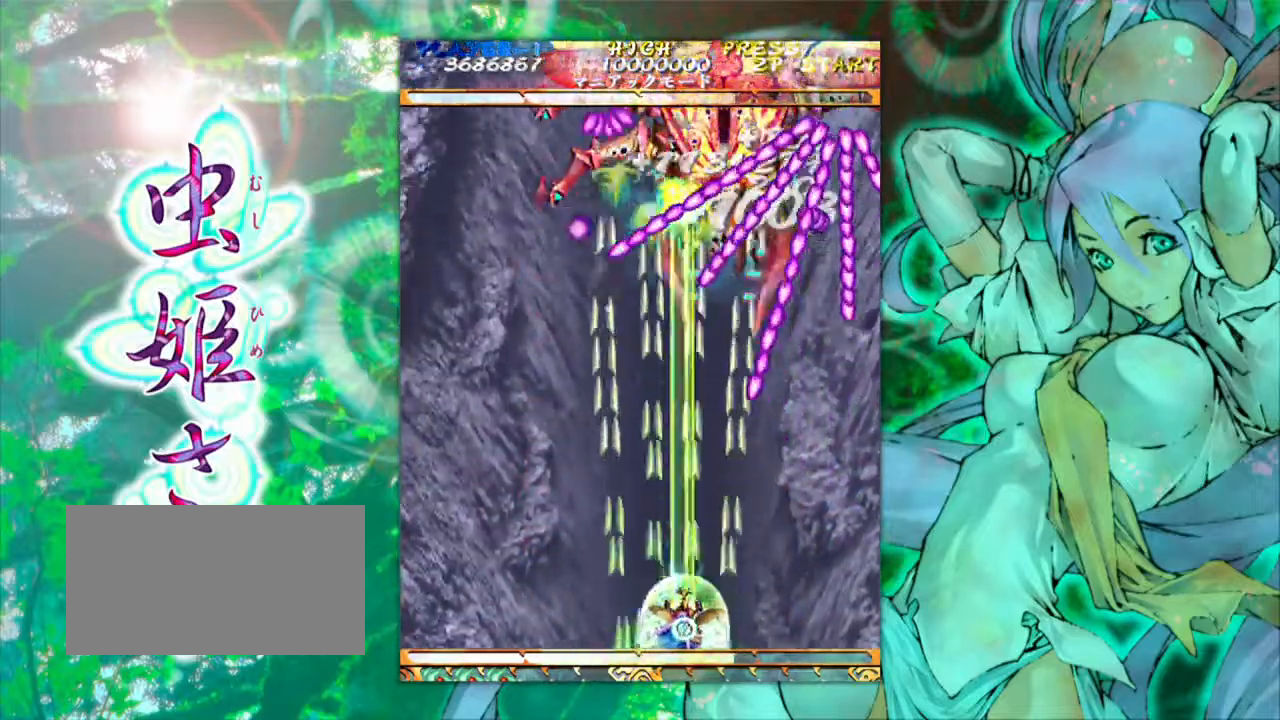
{"buttons": [], "left_stick": "center", "events": [[67, "left_stick", "center"], [150, "left_stick", "left"], [467, "left_stick", "center"]]}
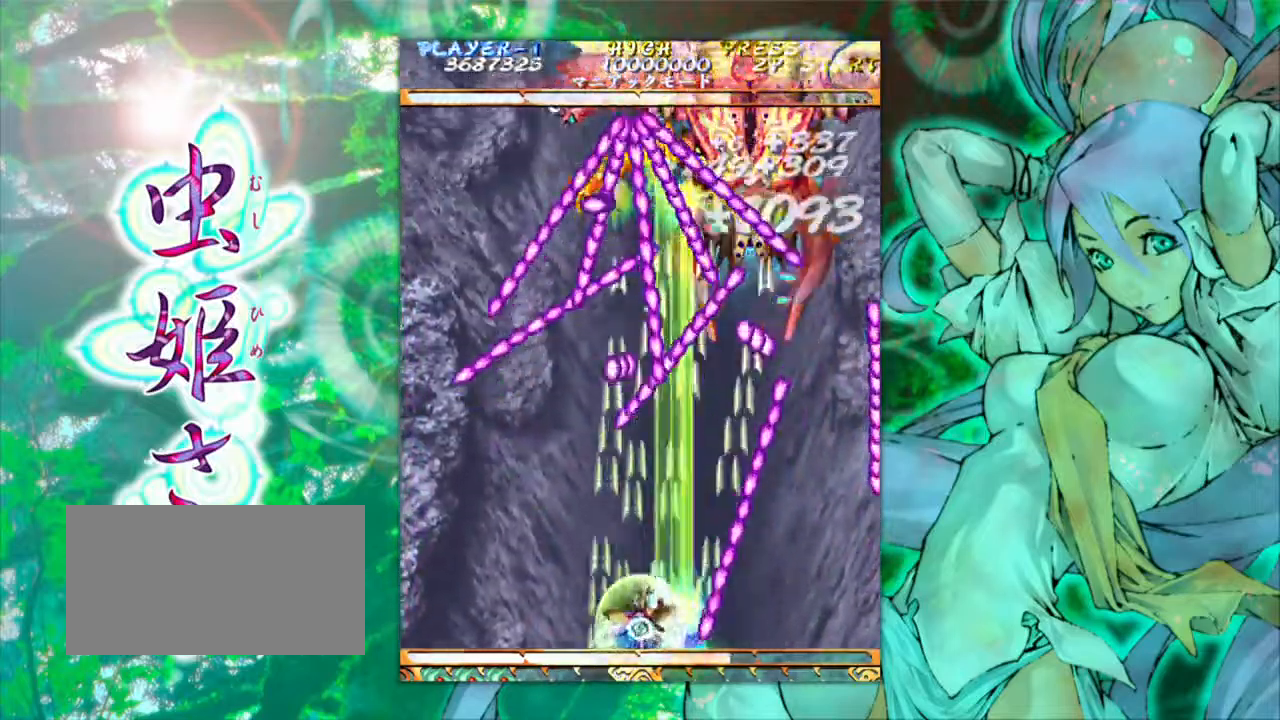
{"buttons": [], "left_stick": "center", "events": [[183, "left_stick", "left"], [267, "left_stick", "center"], [367, "left_stick", "left"], [467, "left_stick", "center"]]}
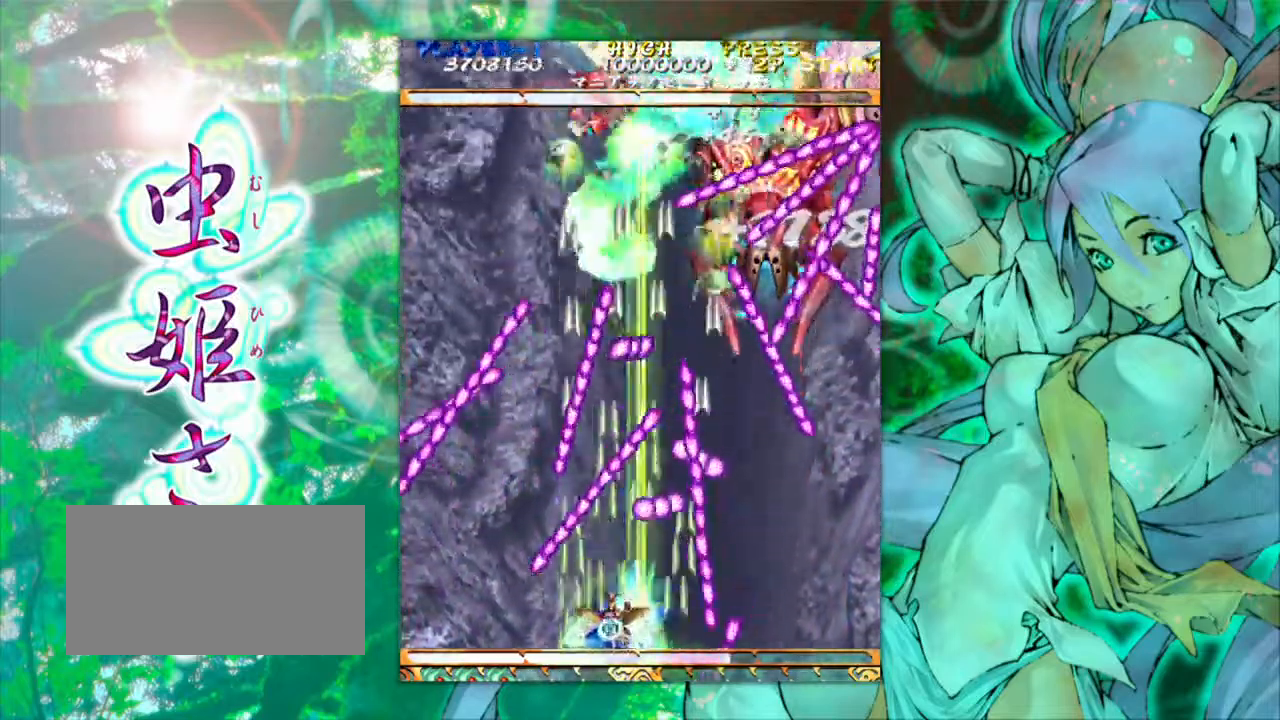
{"buttons": [], "left_stick": "right", "events": [[167, "left_stick", "left"], [267, "left_stick", "center"], [400, "left_stick", "right"]]}
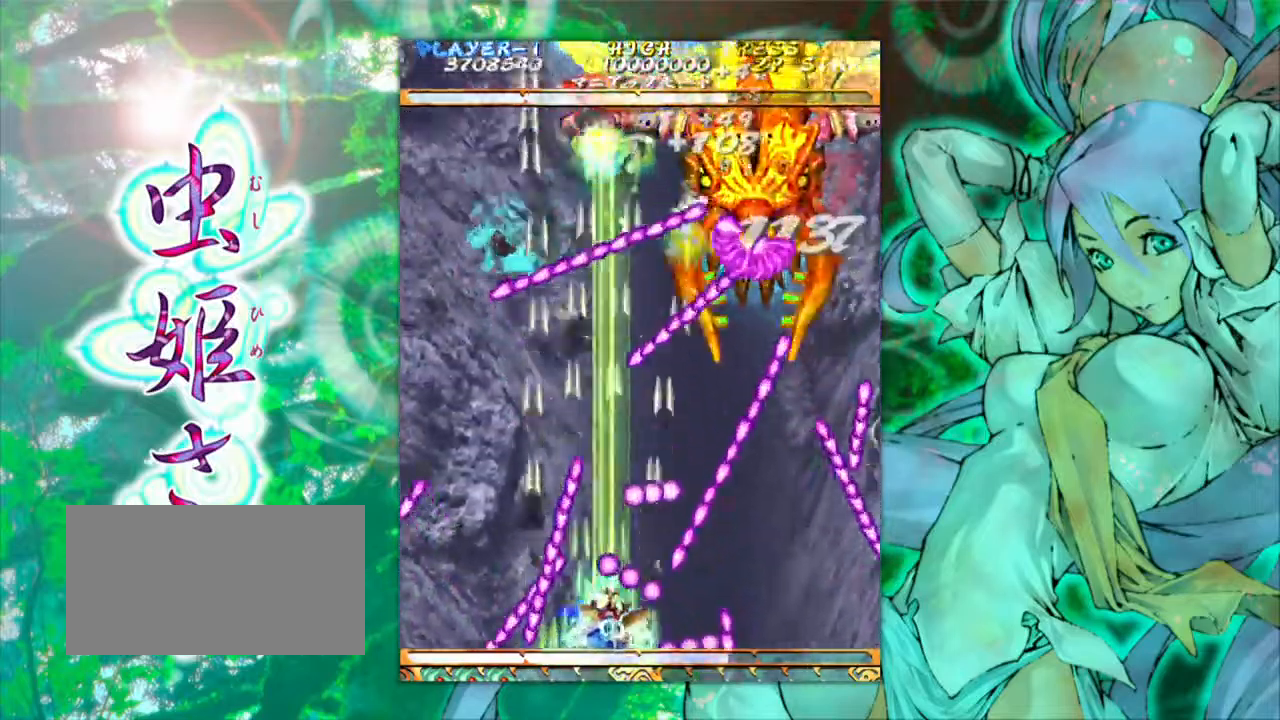
{"buttons": [], "left_stick": "center", "events": [[233, "left_stick", "left"], [300, "left_stick", "center"]]}
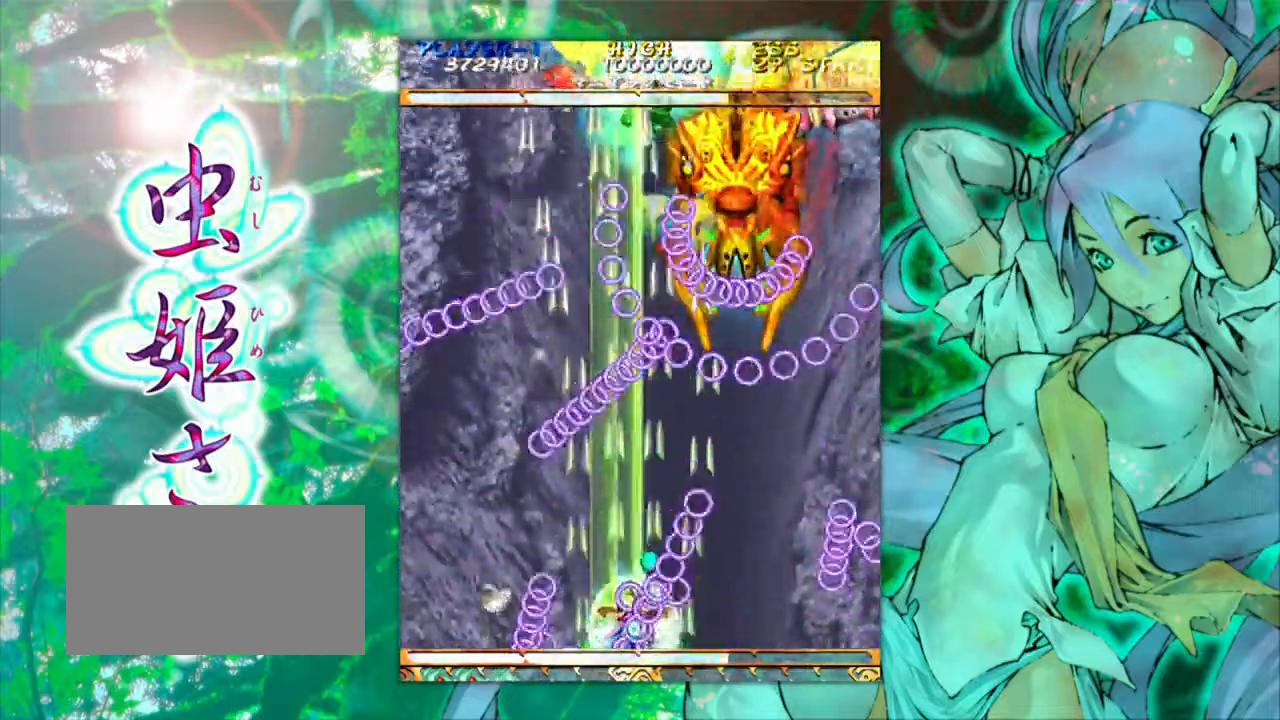
{"buttons": [], "left_stick": "right", "events": [[483, "left_stick", "right"]]}
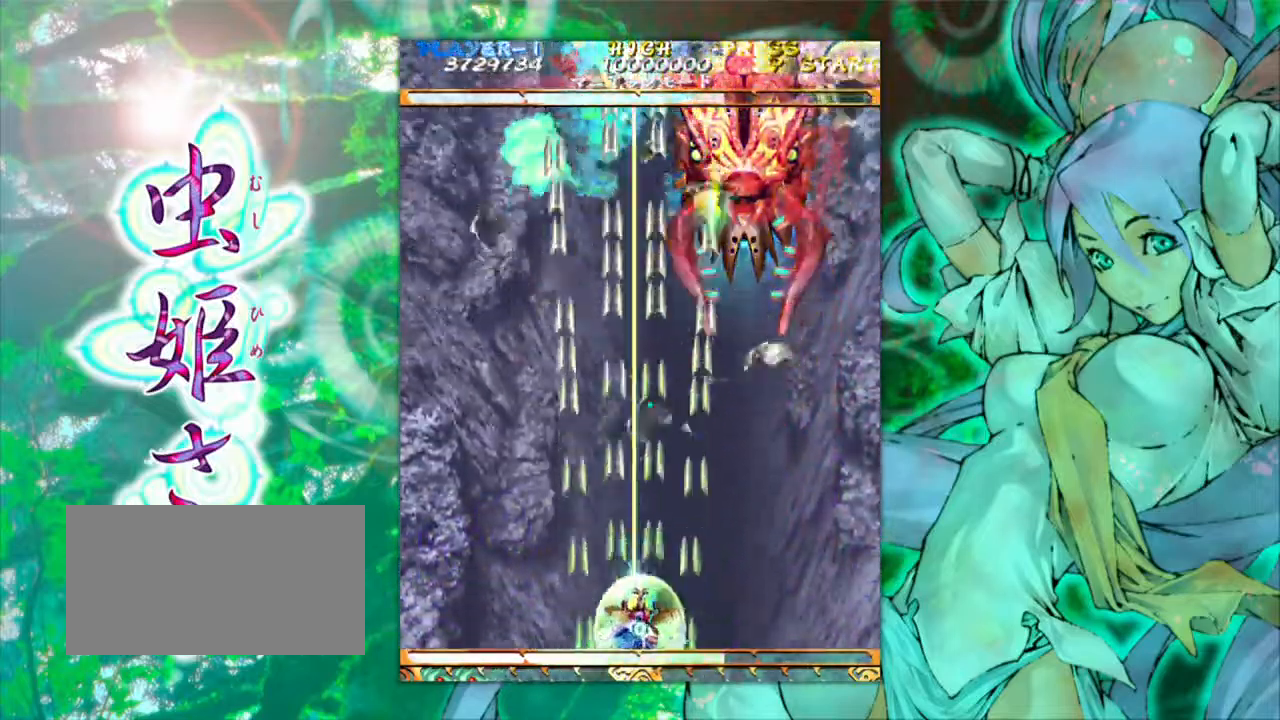
{"buttons": [], "left_stick": "center", "events": [[500, "left_stick", "center"]]}
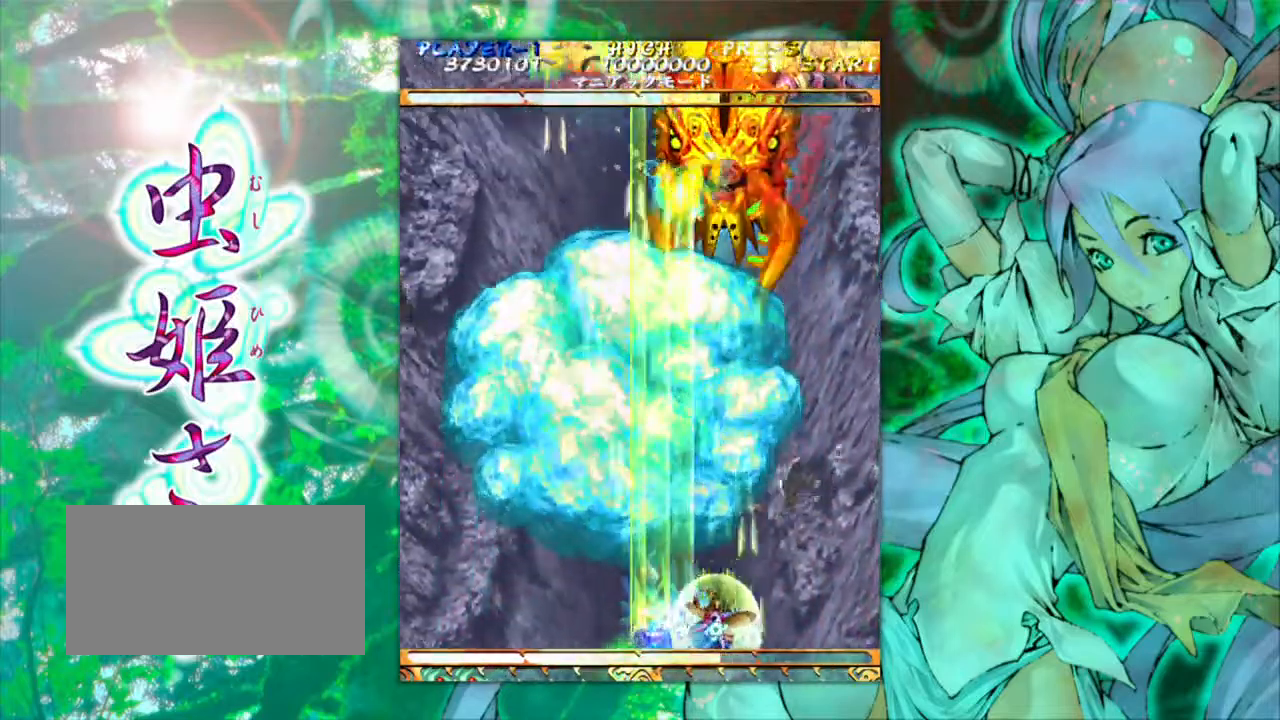
{"buttons": [], "left_stick": "center", "events": [[266, "left_stick", "left"], [349, "left_stick", "center"]]}
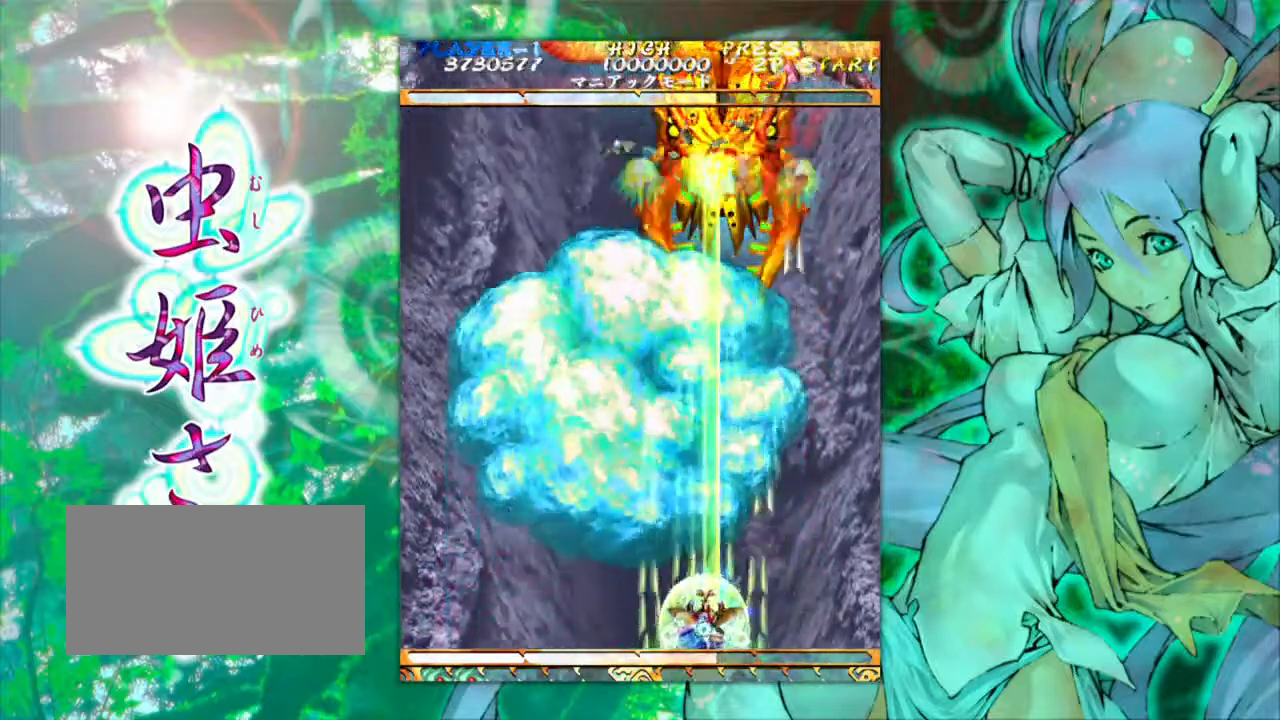
{"buttons": [], "left_stick": "center", "events": []}
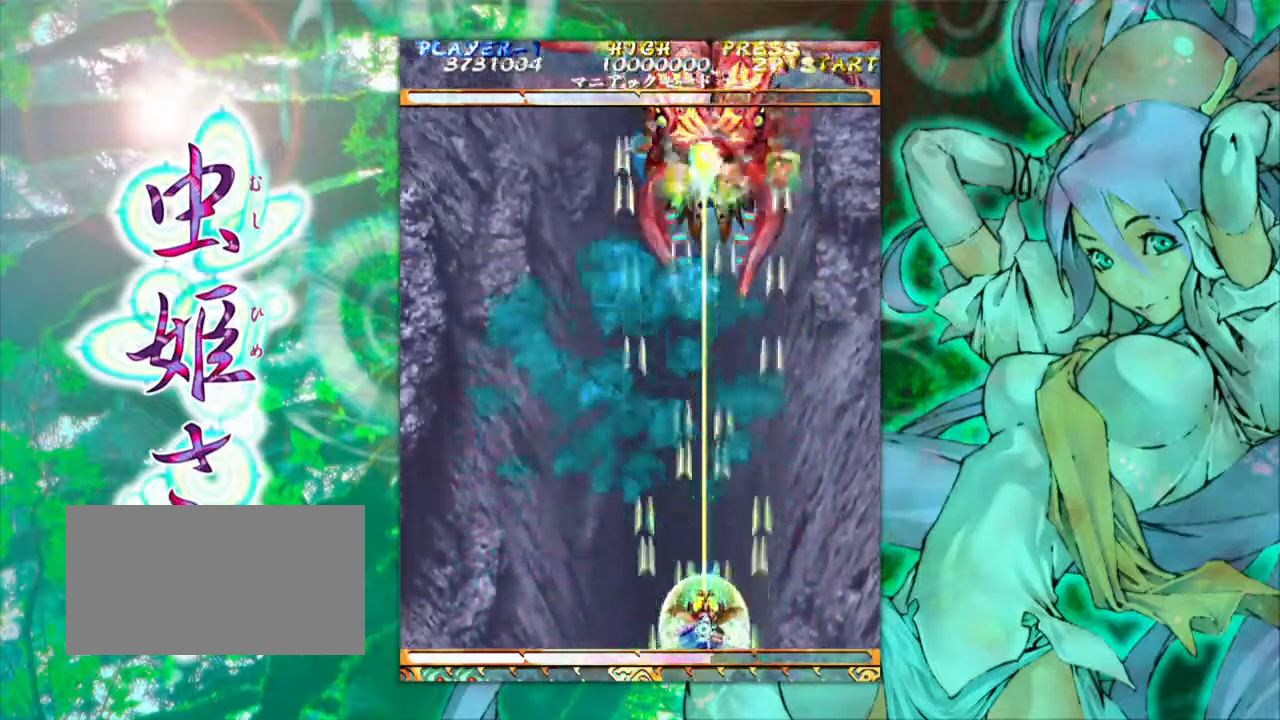
{"buttons": [], "left_stick": "center", "events": [[33, "left_stick", "left"], [133, "left_stick", "center"]]}
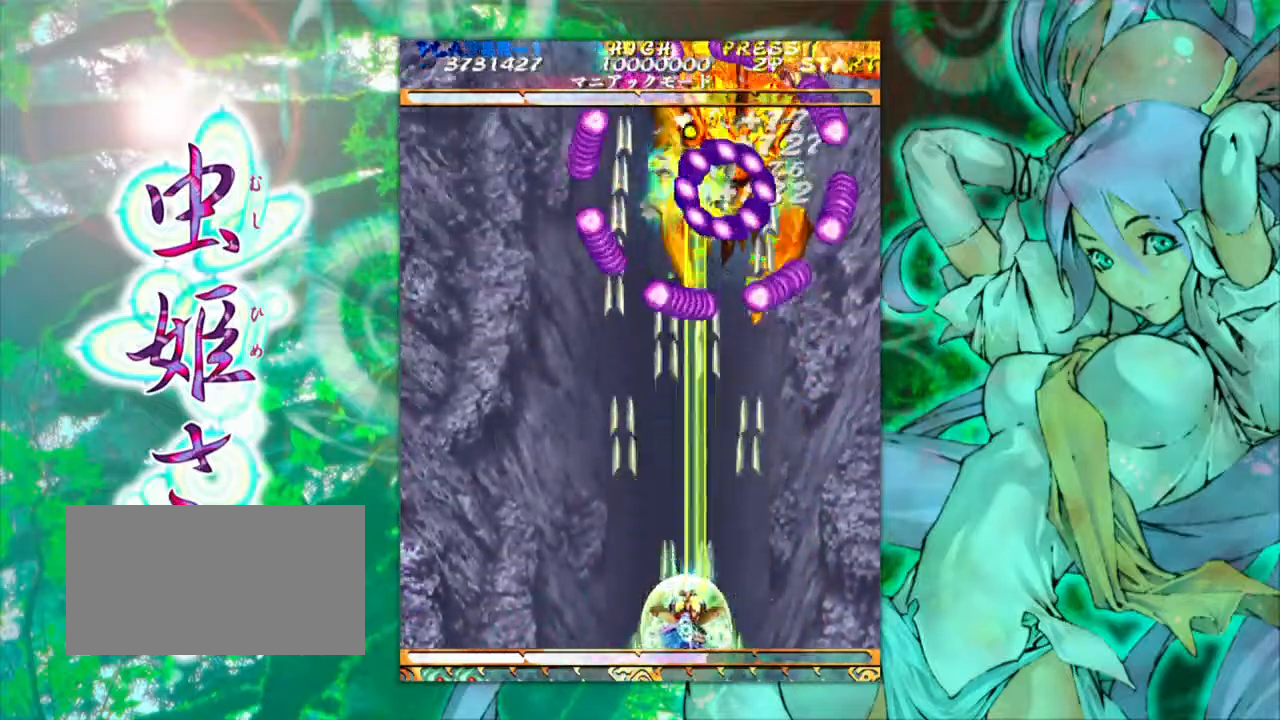
{"buttons": [], "left_stick": "center", "events": [[250, "left_stick", "right"], [383, "left_stick", "center"]]}
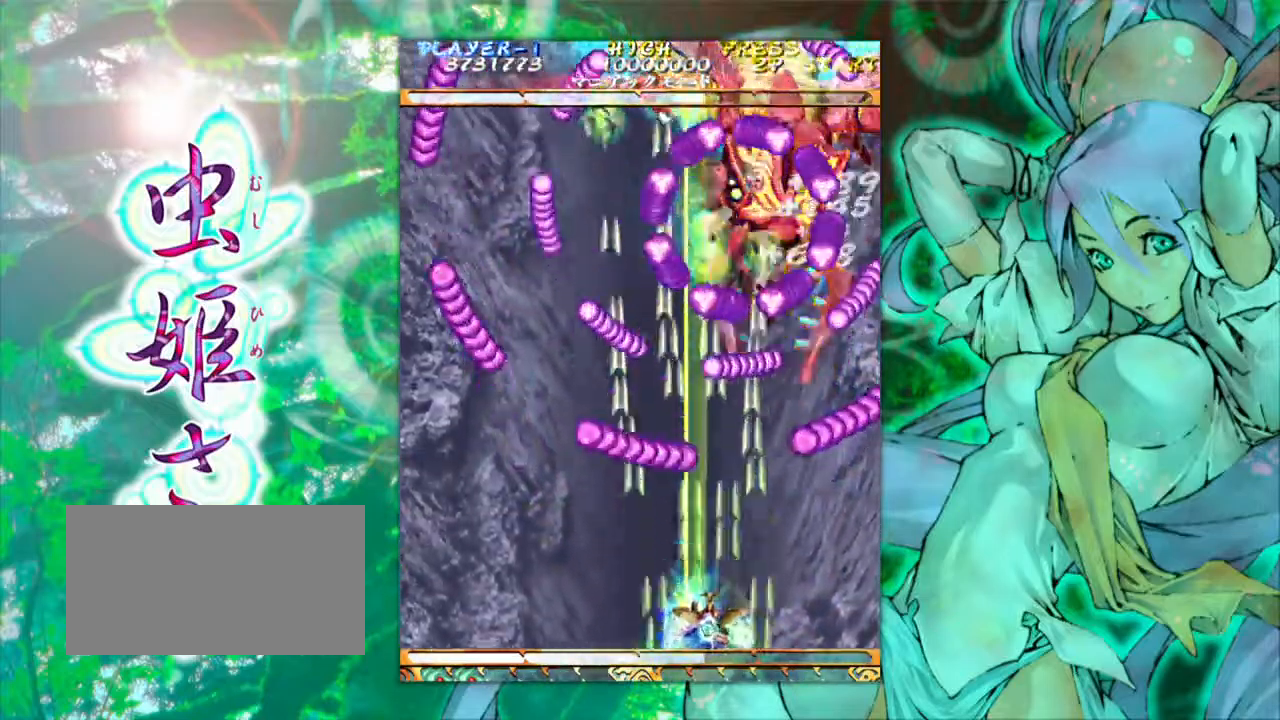
{"buttons": [], "left_stick": "left", "events": [[300, "left_stick", "right"], [400, "left_stick", "center"], [467, "left_stick", "left"]]}
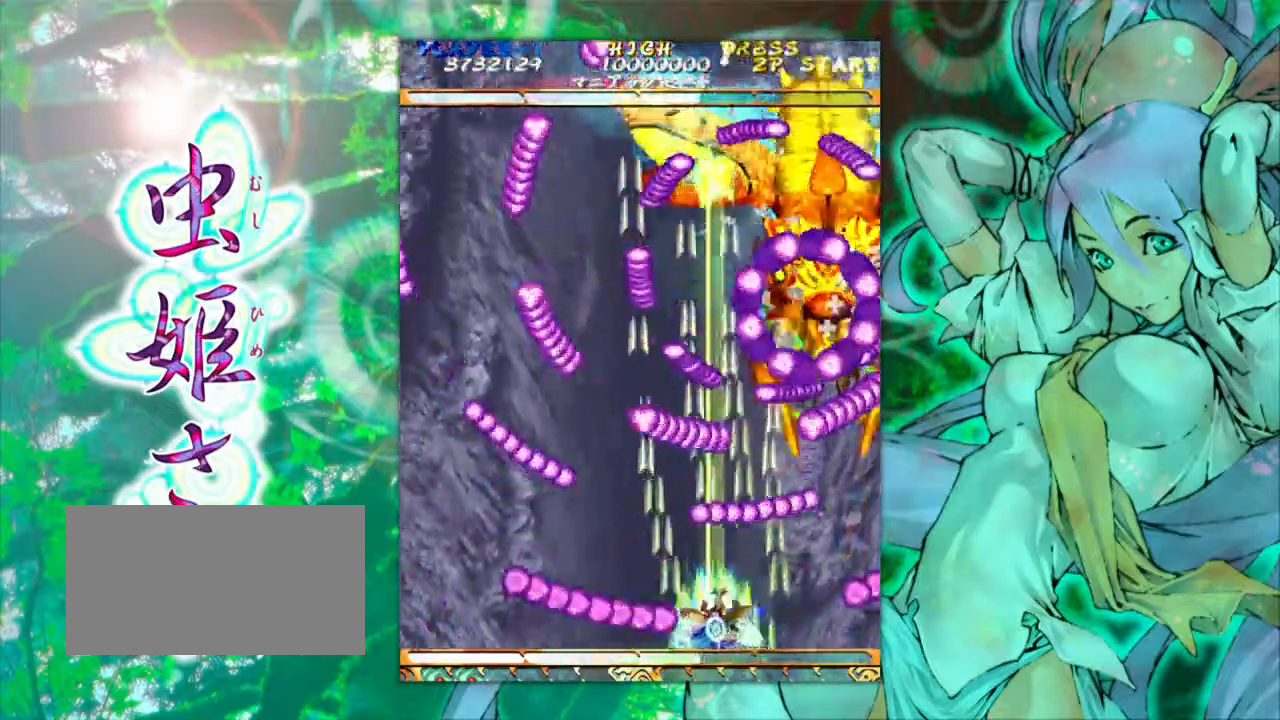
{"buttons": [], "left_stick": "right", "events": [[233, "left_stick", "center"], [400, "left_stick", "right"]]}
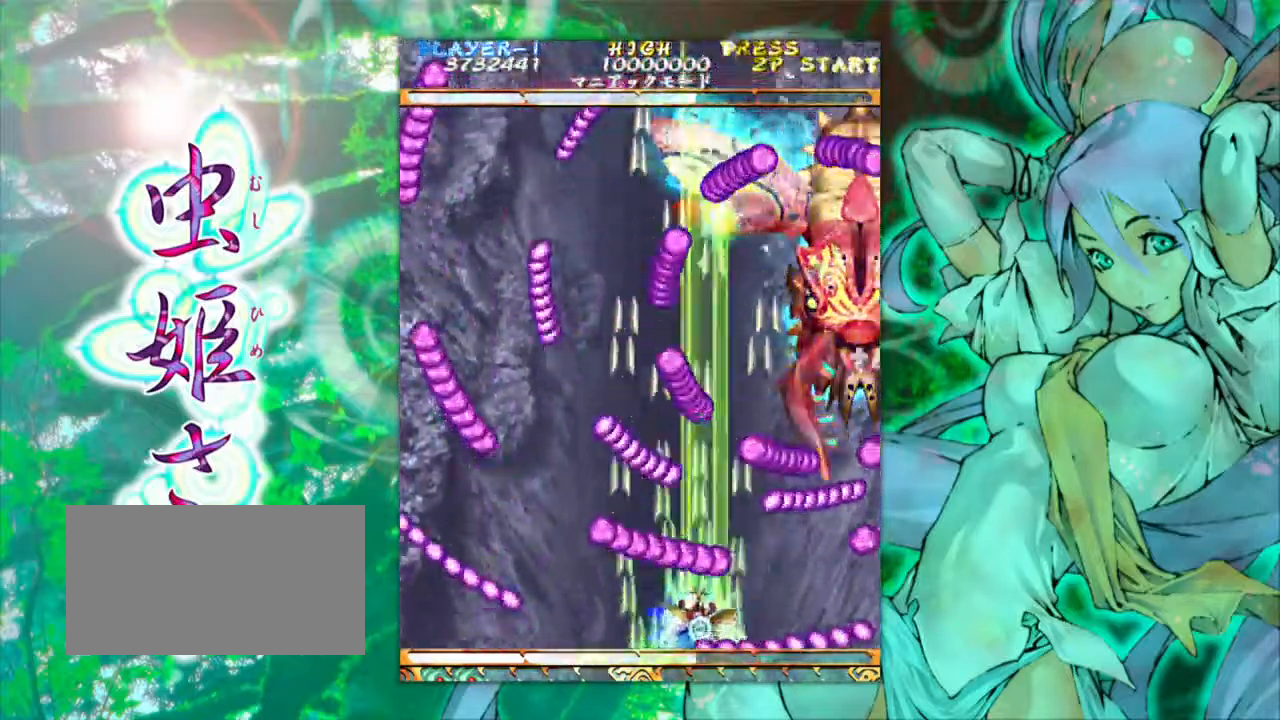
{"buttons": [], "left_stick": "left", "events": [[233, "left_stick", "center"], [283, "left_stick", "left"]]}
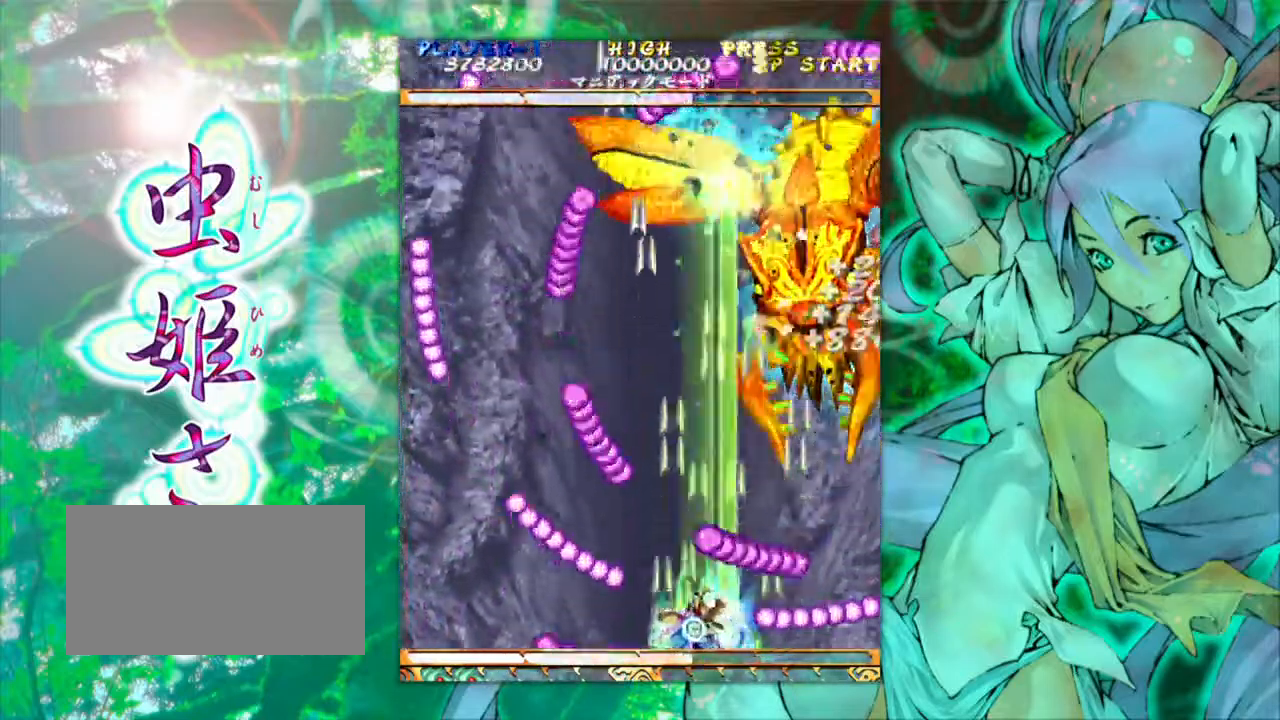
{"buttons": [], "left_stick": "center", "events": [[433, "left_stick", "center"]]}
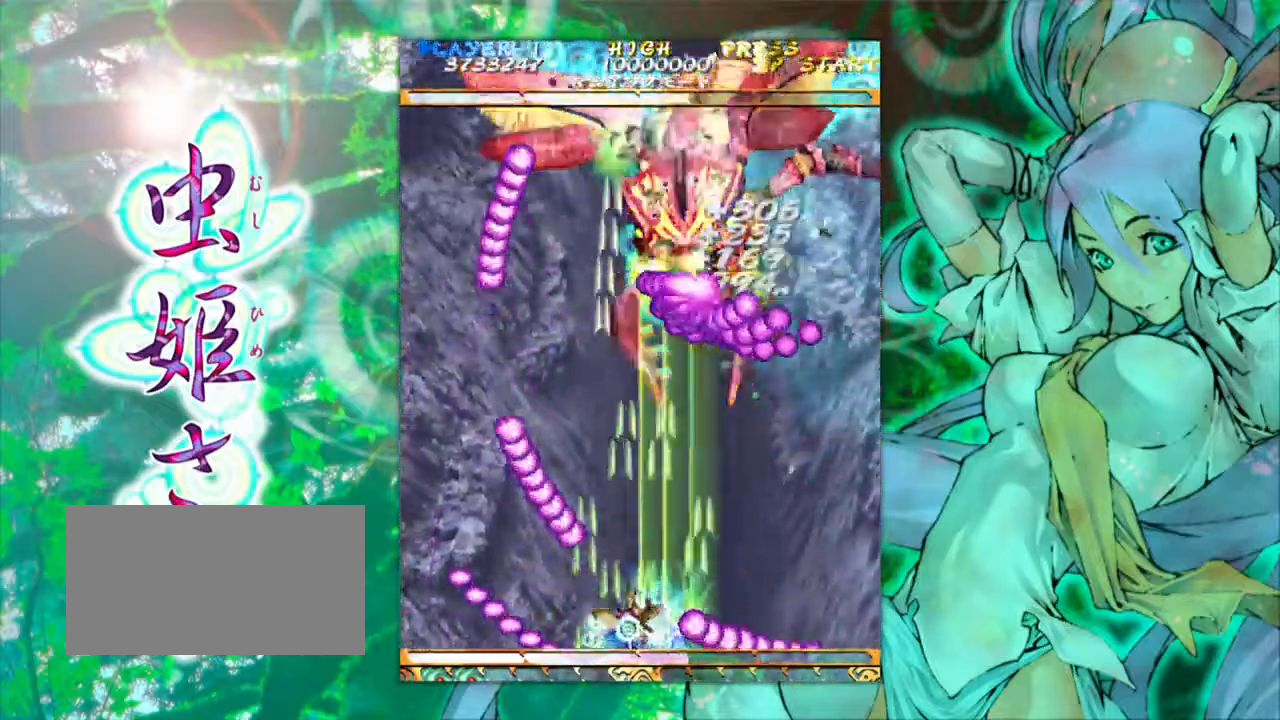
{"buttons": [], "left_stick": "center", "events": [[300, "left_stick", "left"], [433, "left_stick", "center"]]}
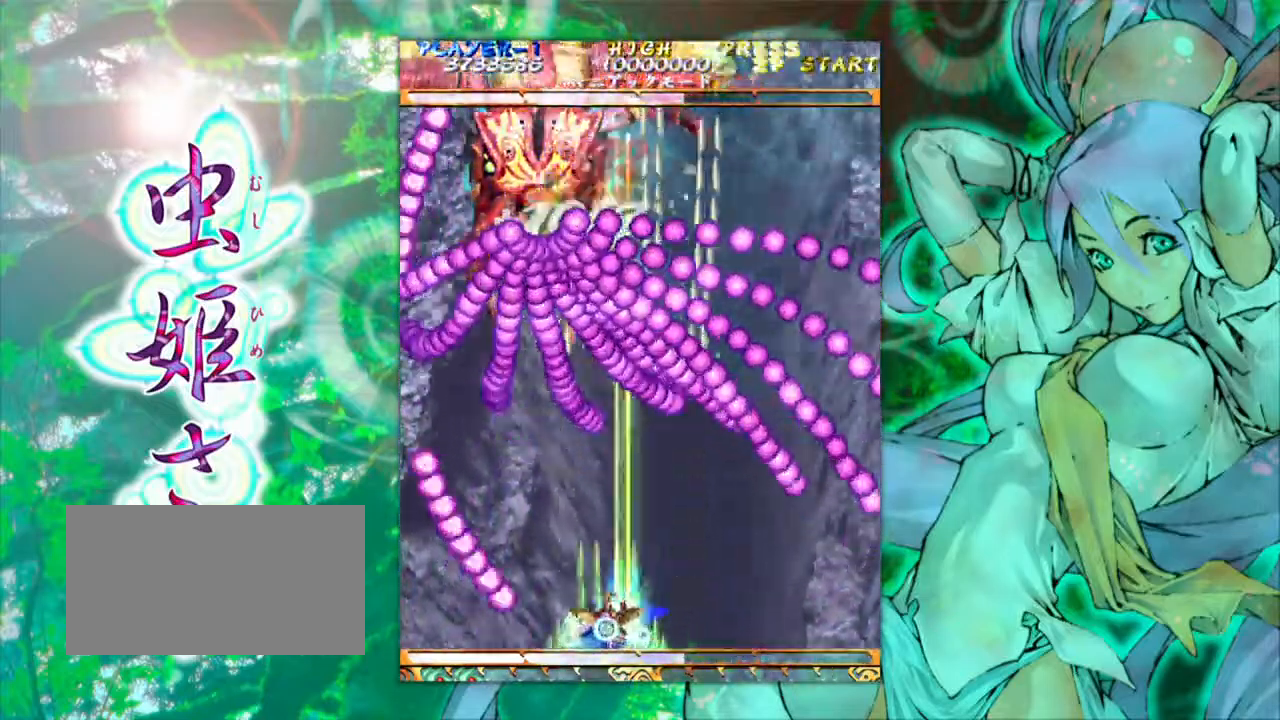
{"buttons": [], "left_stick": "center", "events": [[283, "left_stick", "left"], [417, "left_stick", "center"]]}
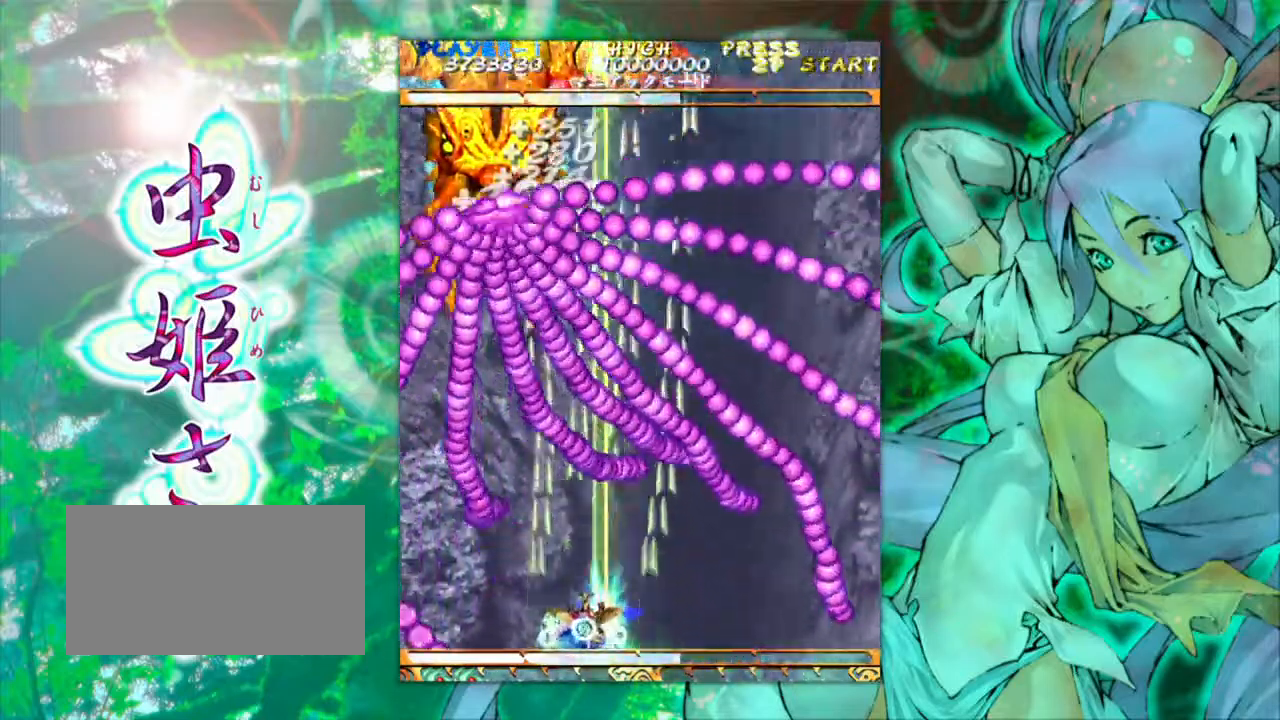
{"buttons": [], "left_stick": "center", "events": [[167, "left_stick", "right"], [300, "left_stick", "center"]]}
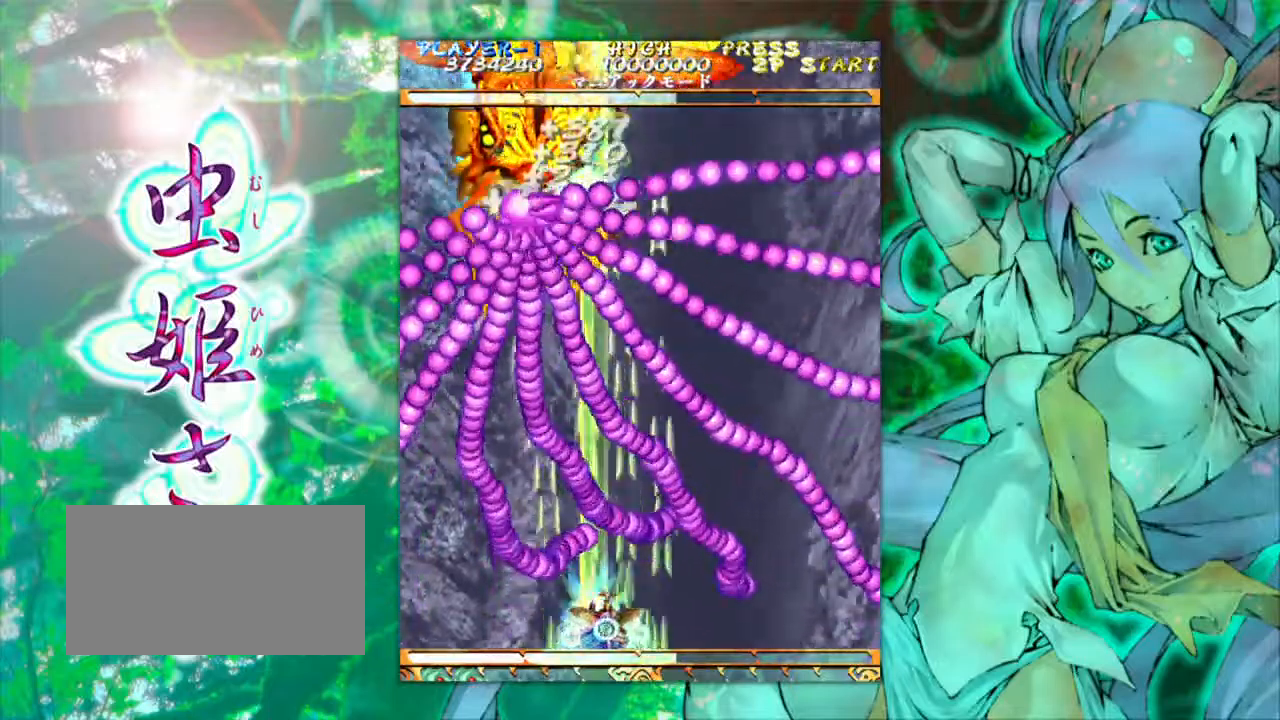
{"buttons": [], "left_stick": "center", "events": [[50, "left_stick", "left"], [167, "left_stick", "center"], [350, "left_stick", "left"], [434, "left_stick", "center"]]}
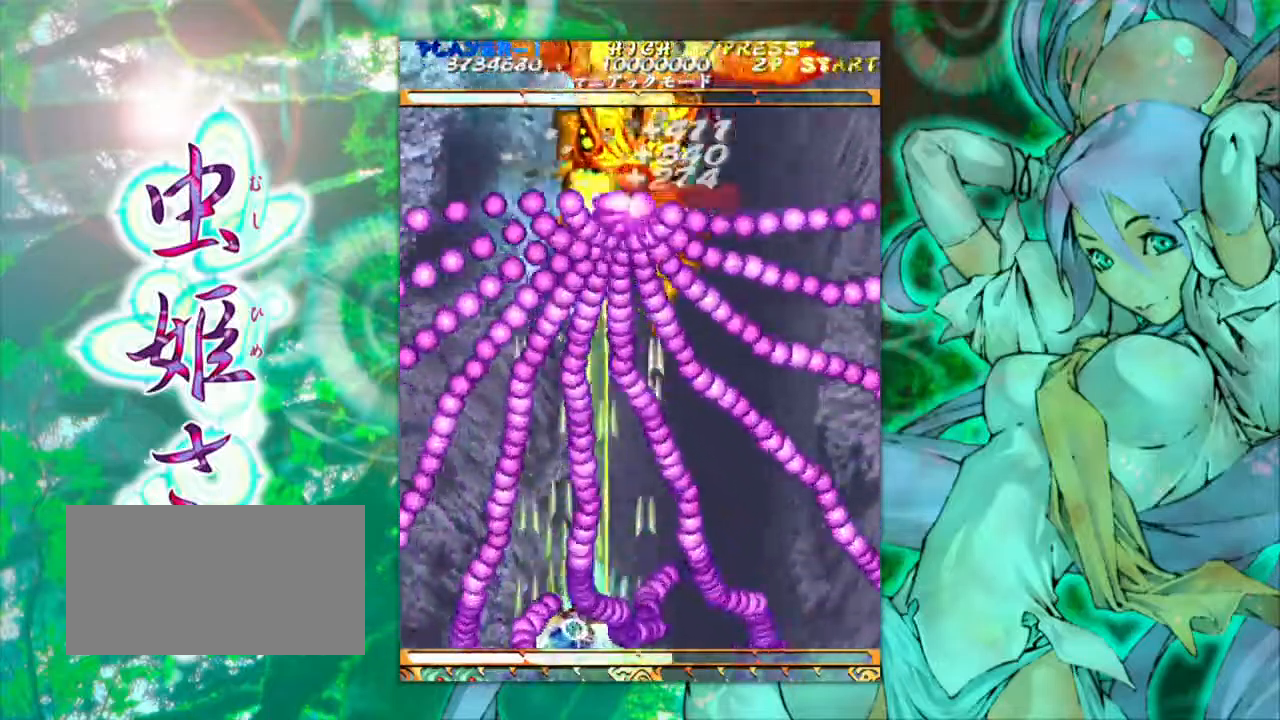
{"buttons": [], "left_stick": "center", "events": [[34, "left_stick", "left"], [150, "left_stick", "center"], [400, "left_stick", "right"], [500, "left_stick", "center"]]}
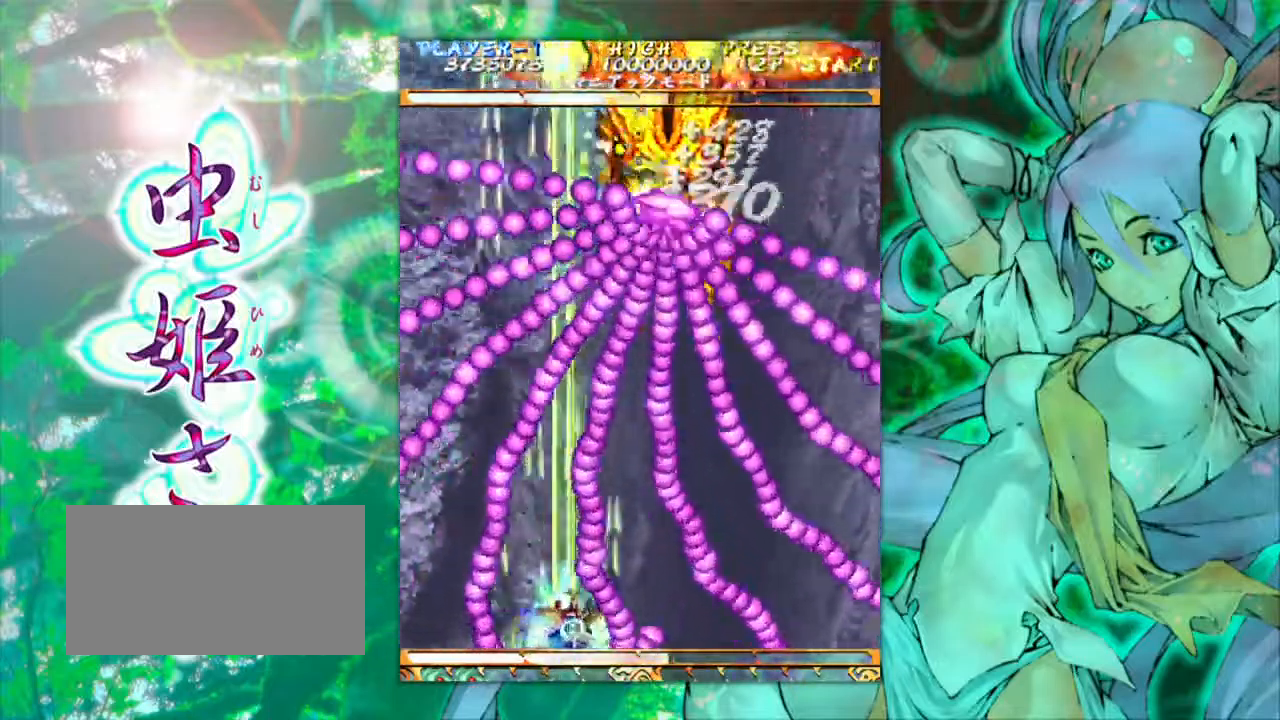
{"buttons": [], "left_stick": "center", "events": [[34, "left_stick", "left"], [200, "left_stick", "center"], [400, "left_stick", "left"], [500, "left_stick", "center"]]}
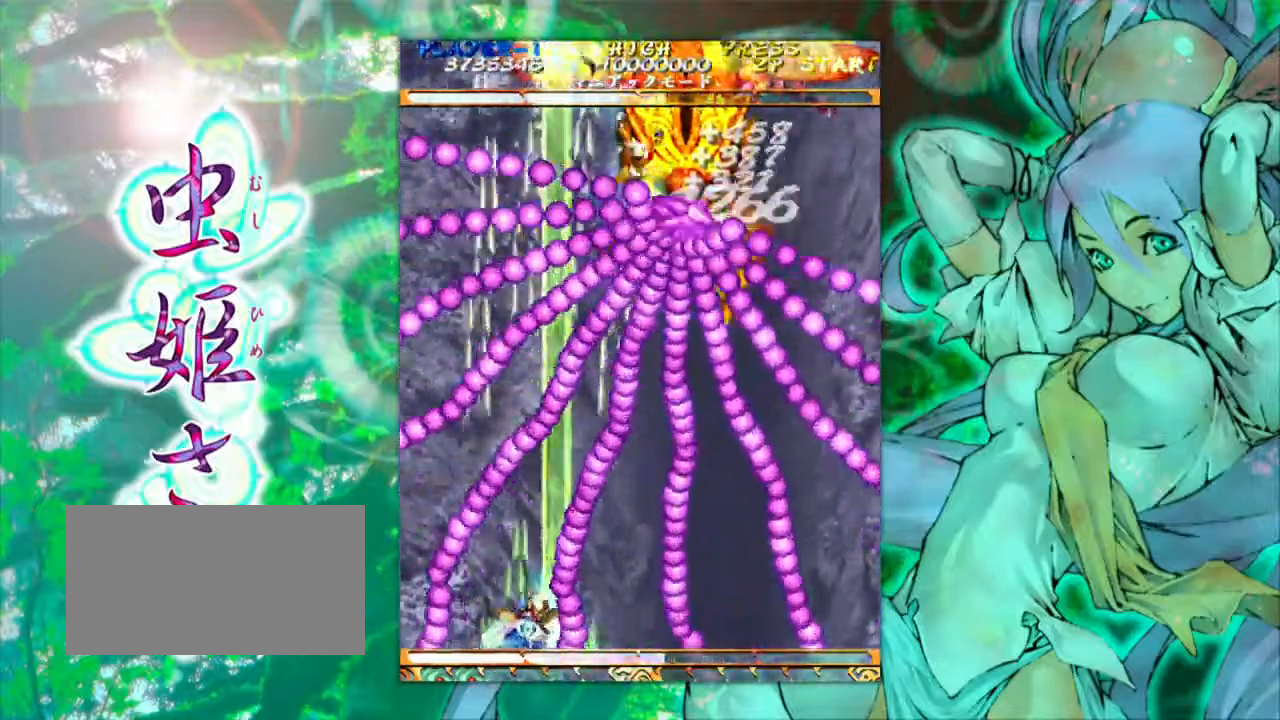
{"buttons": [], "left_stick": "center", "events": [[250, "left_stick", "left"], [384, "left_stick", "center"]]}